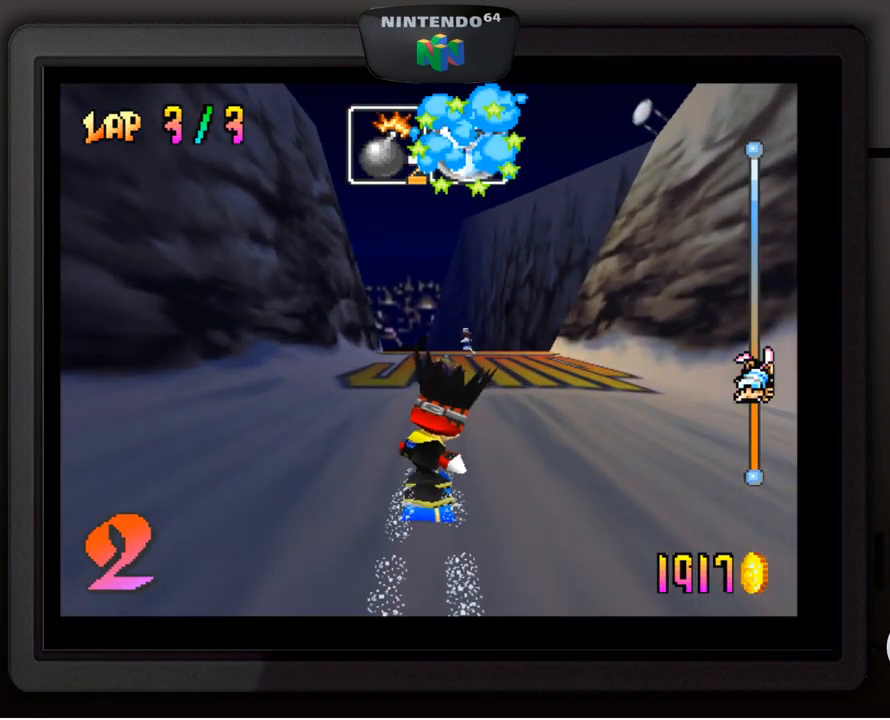
Gameplay with a controller (Nintendo layout); each line is a JSON object with the inputs held at the frame after it. "events" lists button and stick changes between this image and that frame as [ms after this image, input, new state], when the widget could be followed in between. Not read: L3 R3.
{"buttons": [], "left_stick": "center", "events": [[117, "left_stick", "right"], [267, "left_stick", "center"]]}
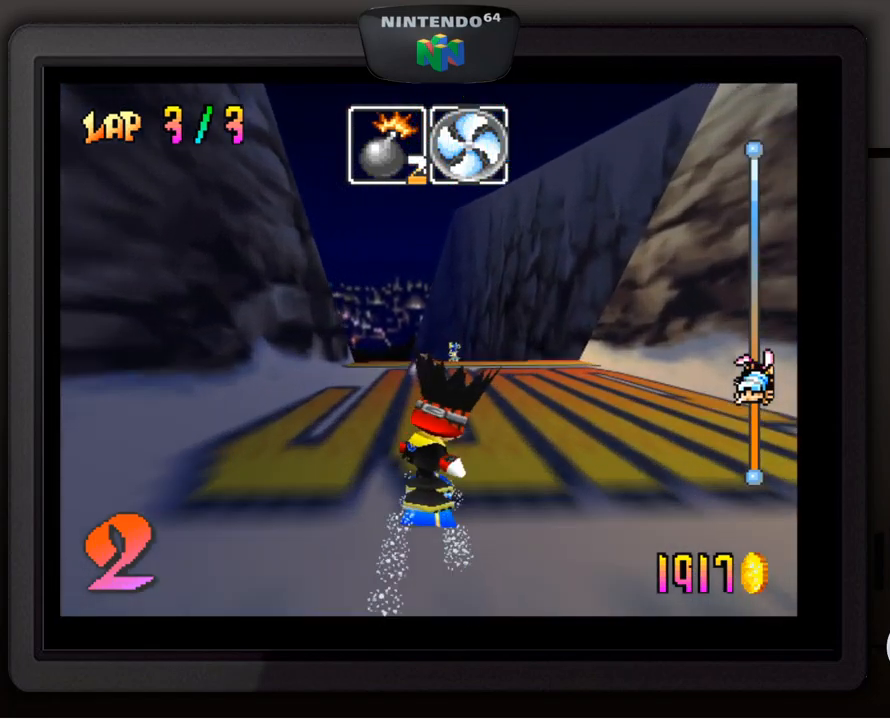
{"buttons": [], "left_stick": "center", "events": []}
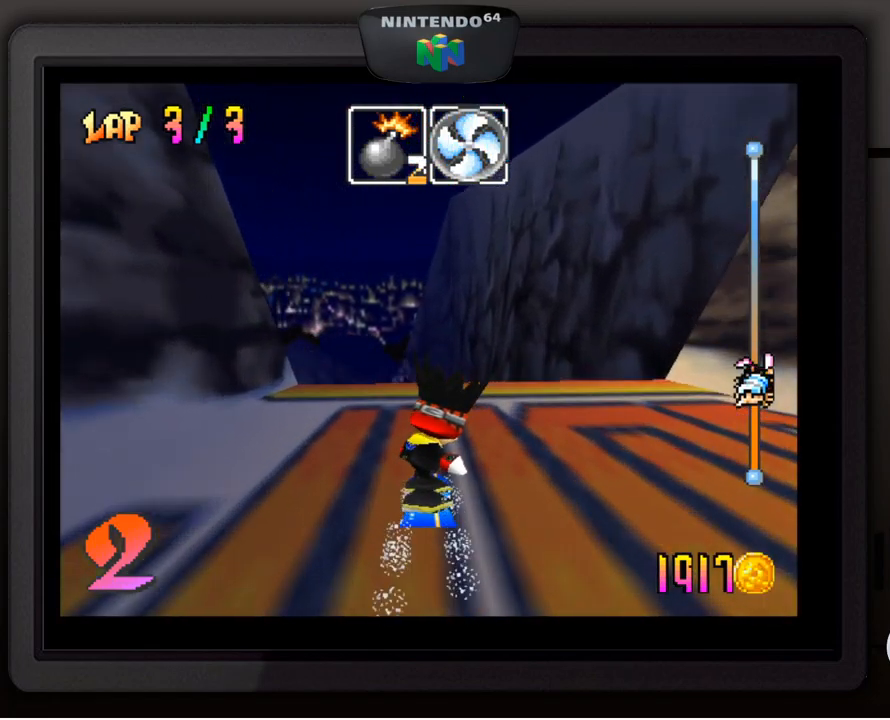
{"buttons": [], "left_stick": "center", "events": []}
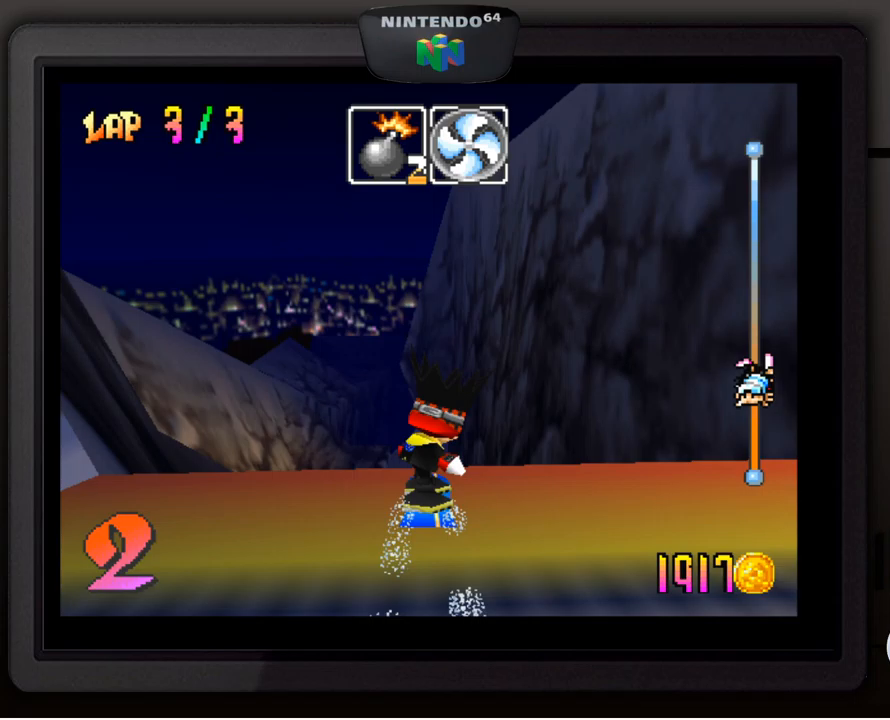
{"buttons": [], "left_stick": "center", "events": []}
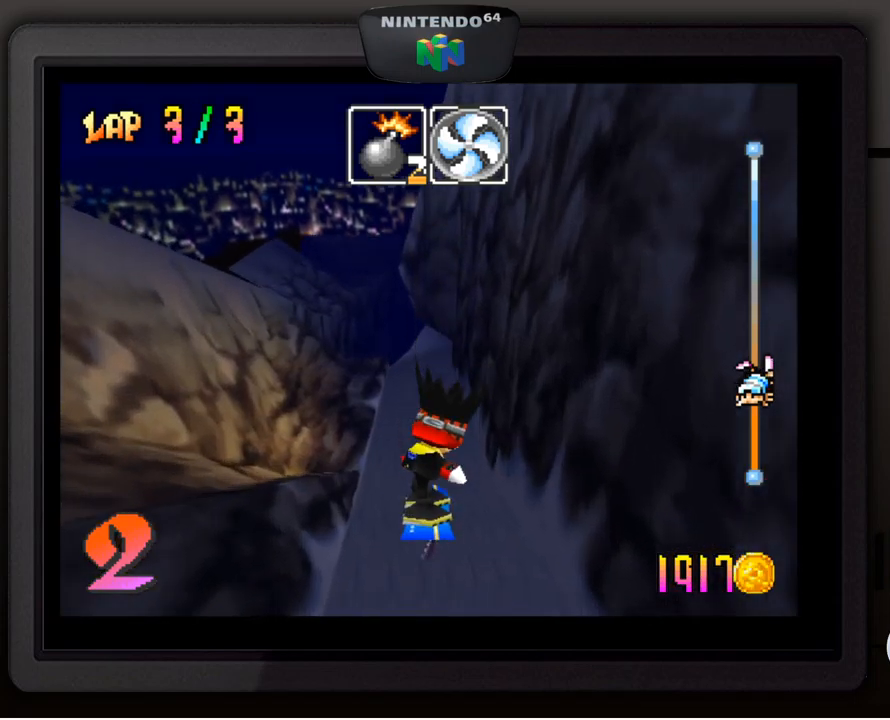
{"buttons": [], "left_stick": "center", "events": []}
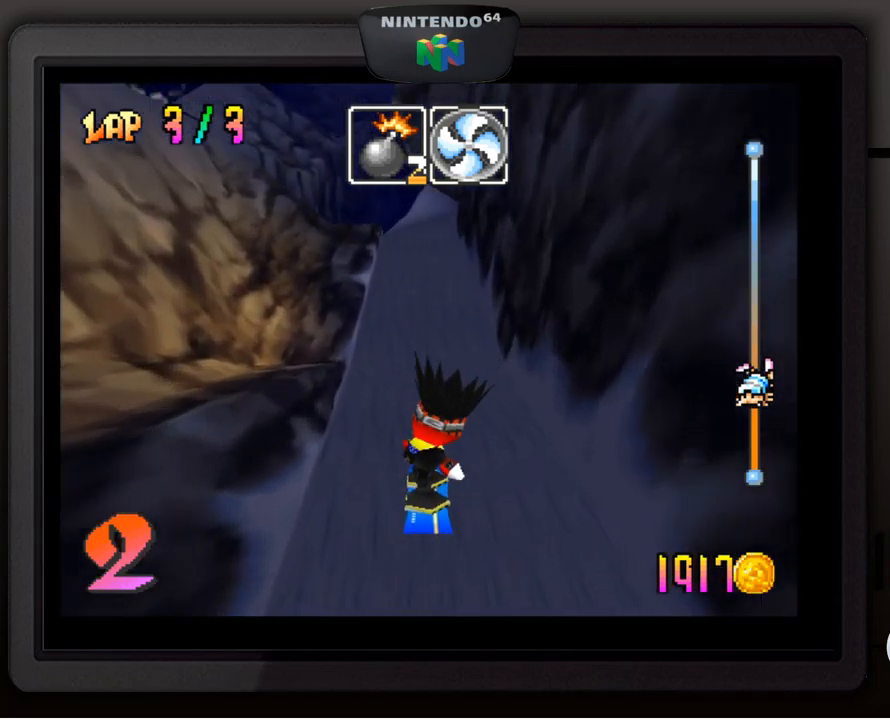
{"buttons": [], "left_stick": "down-left", "events": [[300, "left_stick", "down-left"]]}
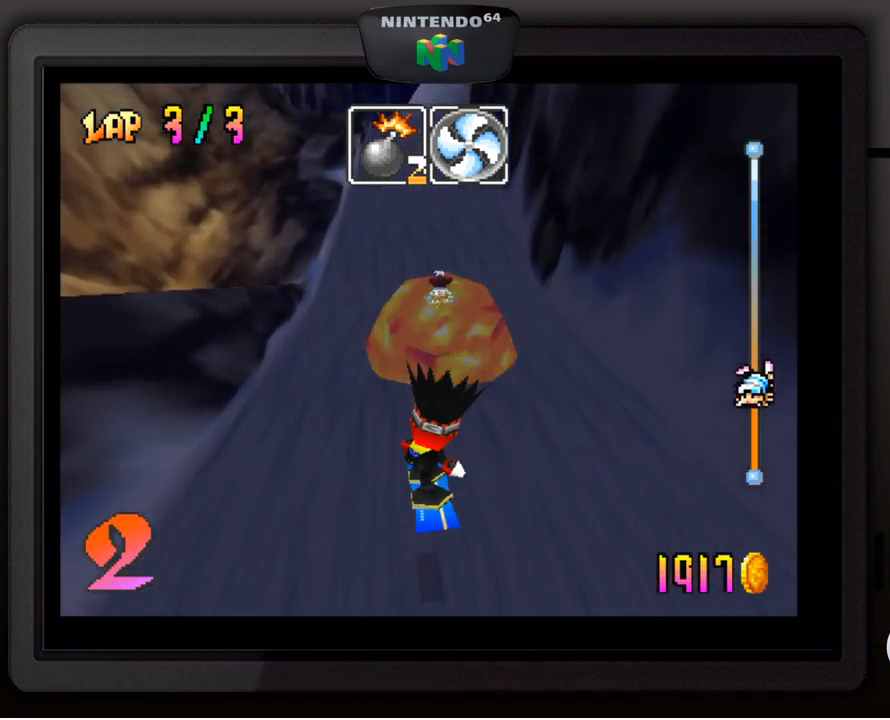
{"buttons": [], "left_stick": "center", "events": [[50, "left_stick", "center"], [350, "left_stick", "right"], [500, "left_stick", "center"]]}
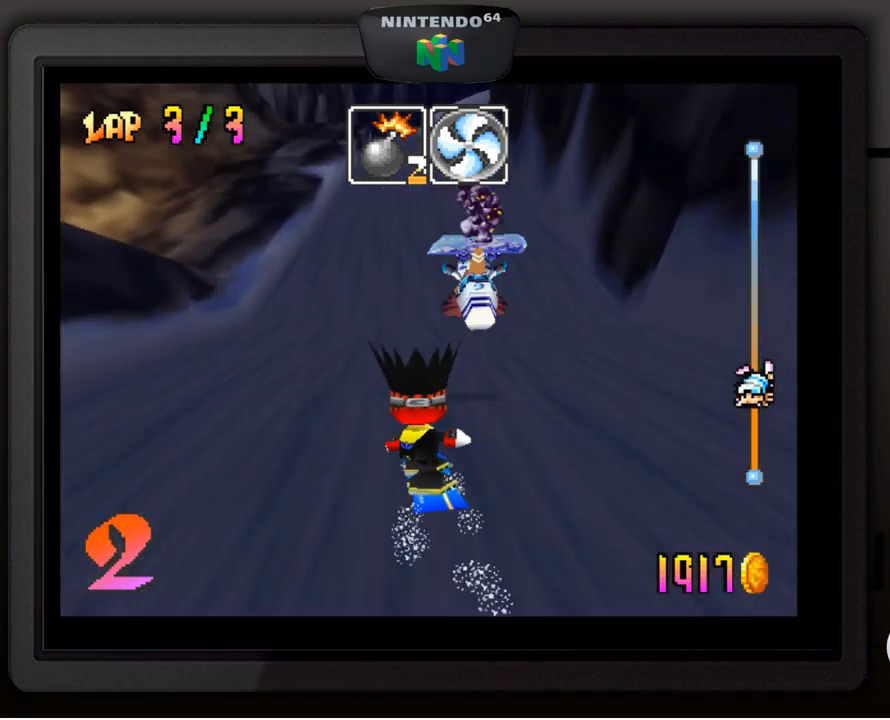
{"buttons": [], "left_stick": "right", "events": [[100, "B", "down"], [200, "B", "up"], [367, "left_stick", "right"]]}
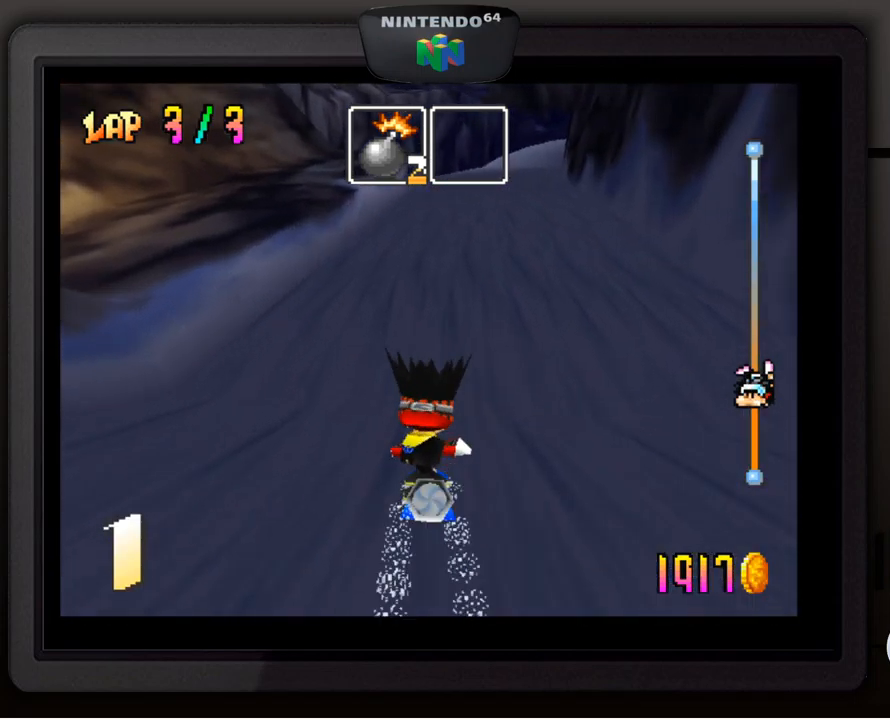
{"buttons": [], "left_stick": "center", "events": [[150, "left_stick", "down-right"], [267, "left_stick", "center"]]}
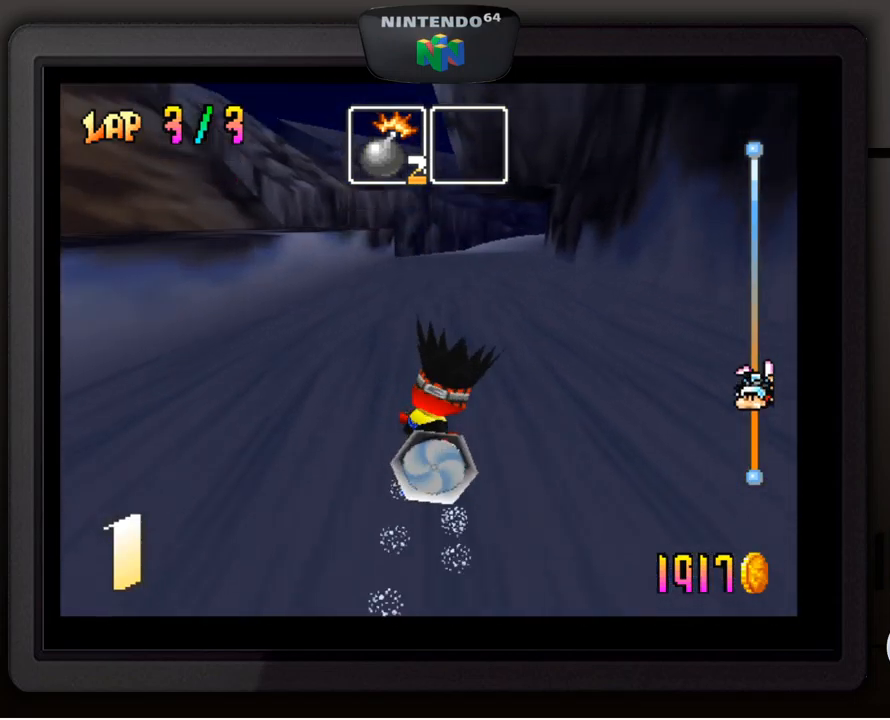
{"buttons": [], "left_stick": "center", "events": [[67, "left_stick", "right"], [117, "left_stick", "down-right"], [300, "left_stick", "center"]]}
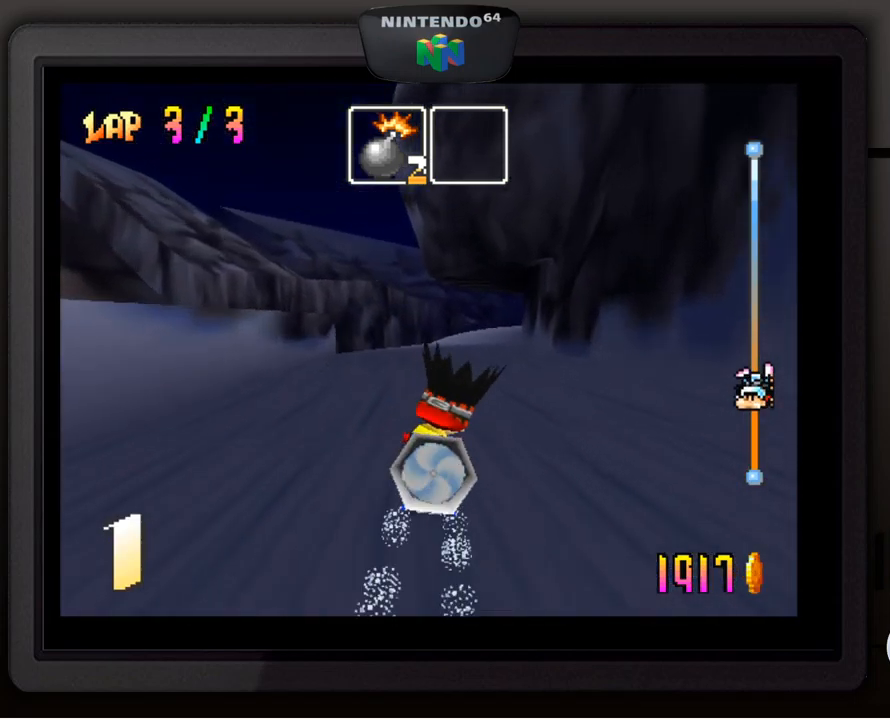
{"buttons": [], "left_stick": "center", "events": [[267, "left_stick", "down-right"], [484, "left_stick", "center"]]}
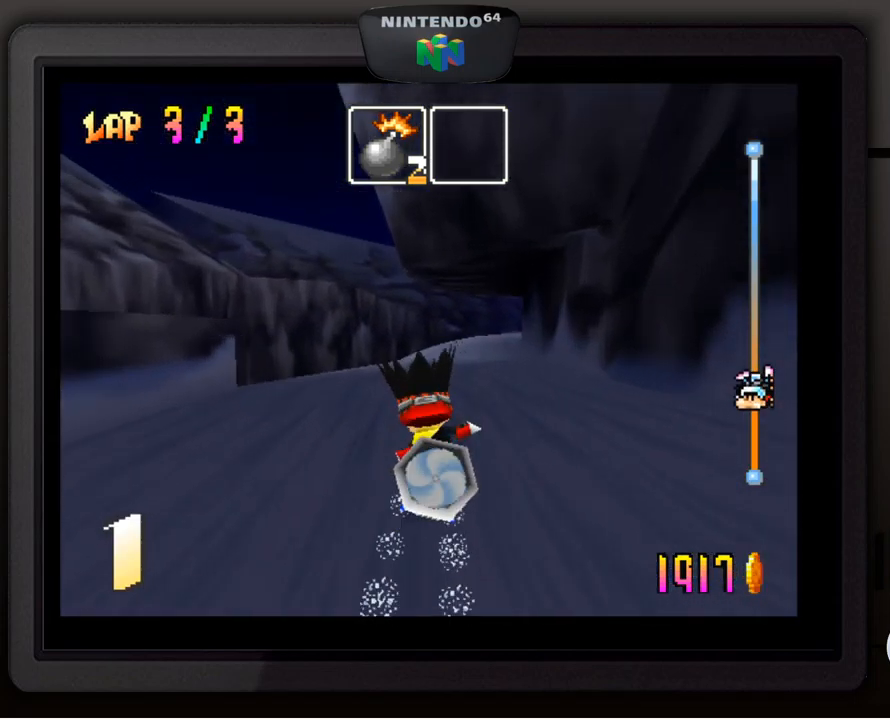
{"buttons": [], "left_stick": "center", "events": []}
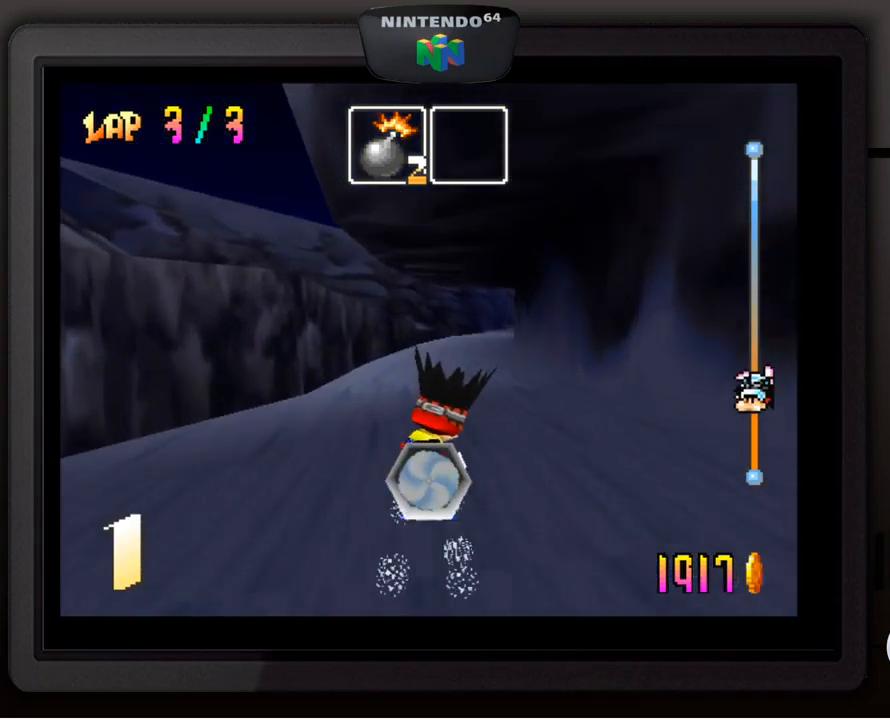
{"buttons": [], "left_stick": "center", "events": [[250, "left_stick", "down-right"], [500, "left_stick", "center"]]}
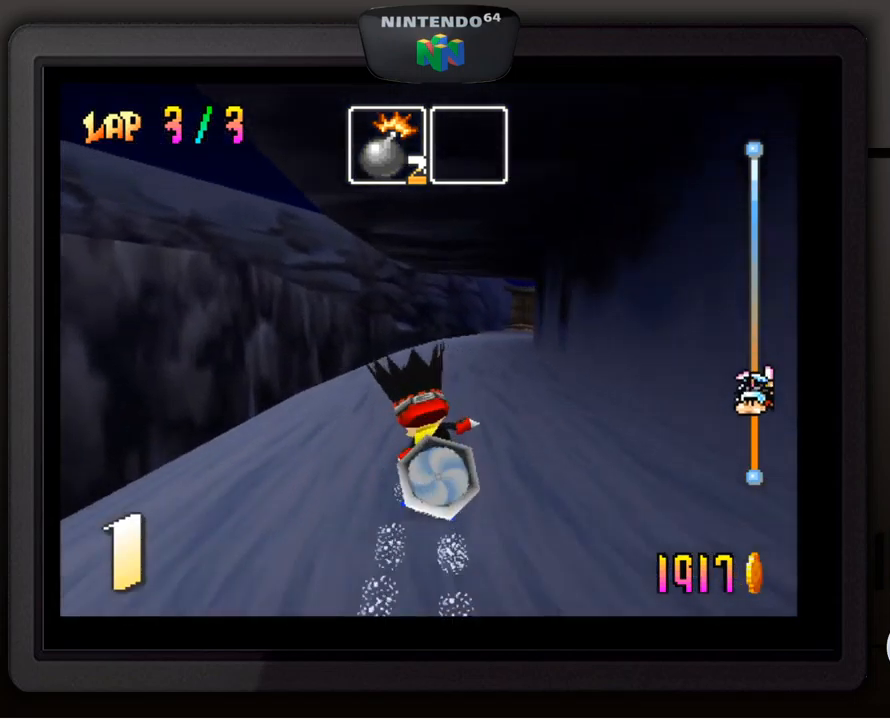
{"buttons": [], "left_stick": "center", "events": []}
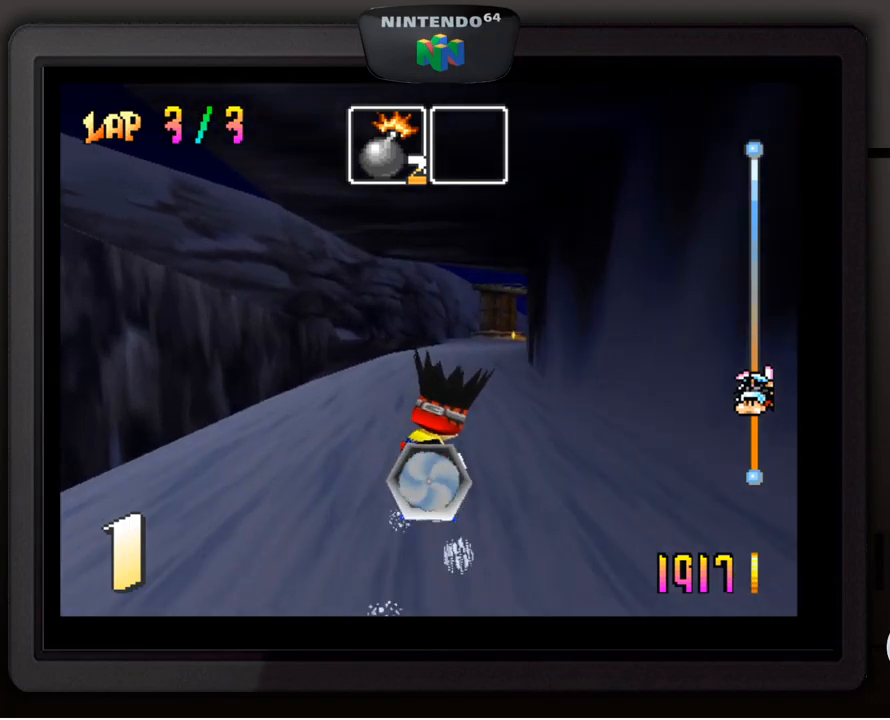
{"buttons": [], "left_stick": "down-right", "events": [[100, "left_stick", "down-right"]]}
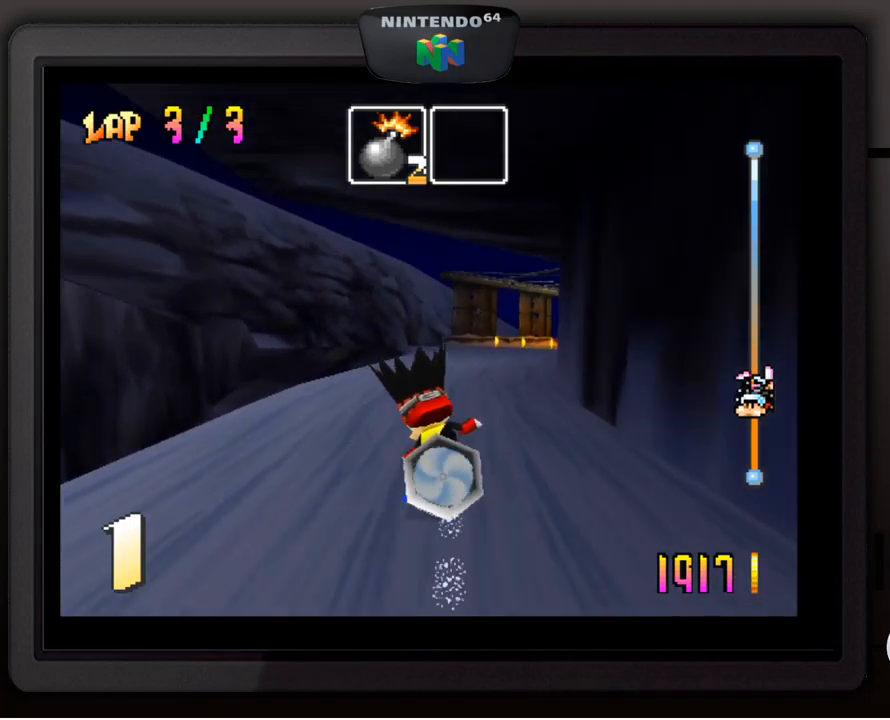
{"buttons": [], "left_stick": "down-right", "events": [[50, "left_stick", "center"], [350, "left_stick", "down-right"]]}
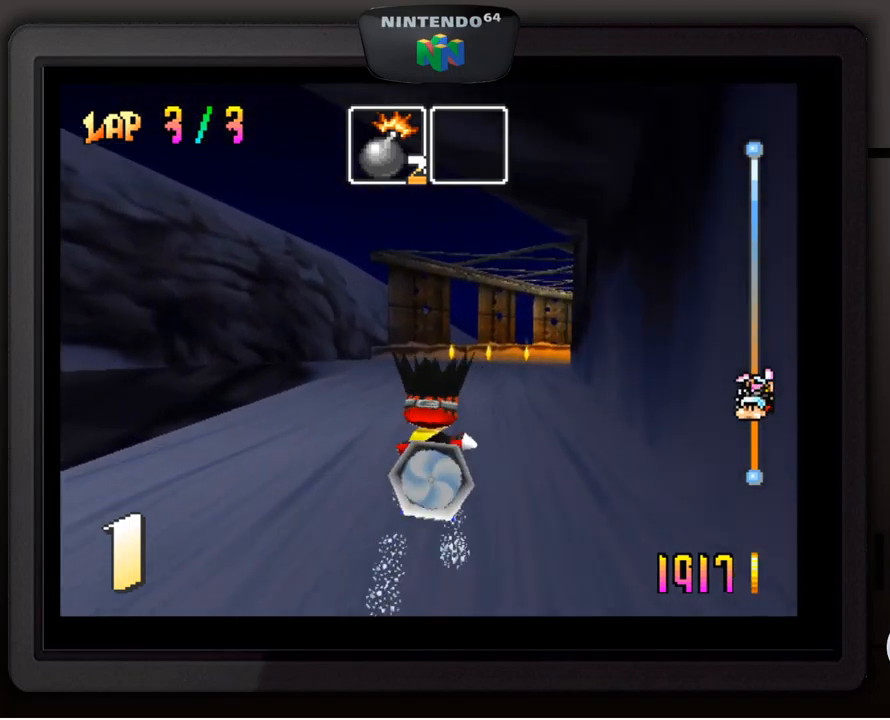
{"buttons": [], "left_stick": "center", "events": [[484, "left_stick", "center"]]}
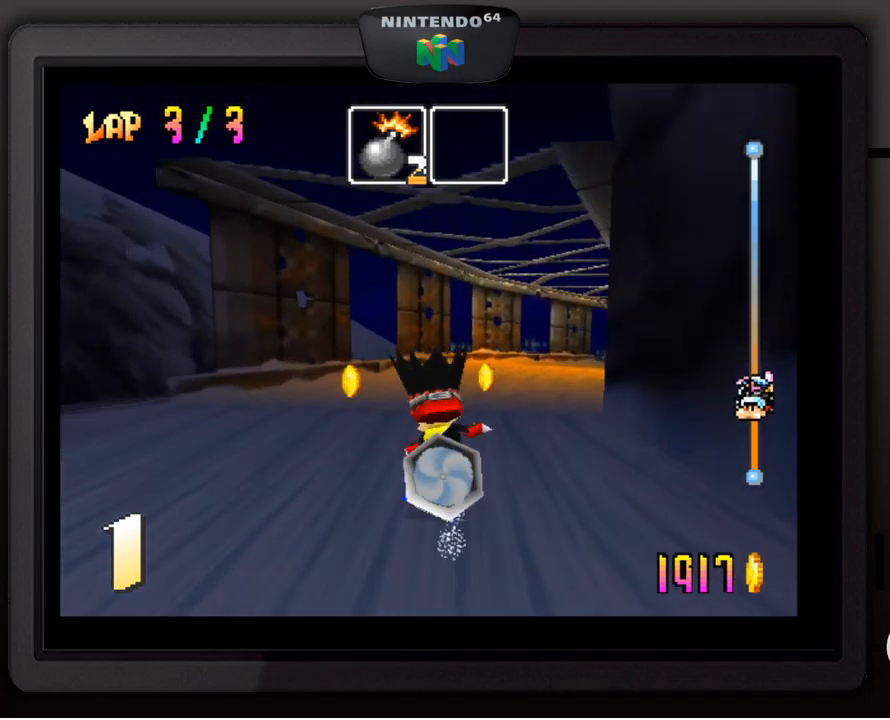
{"buttons": [], "left_stick": "down-right", "events": [[67, "left_stick", "down-right"]]}
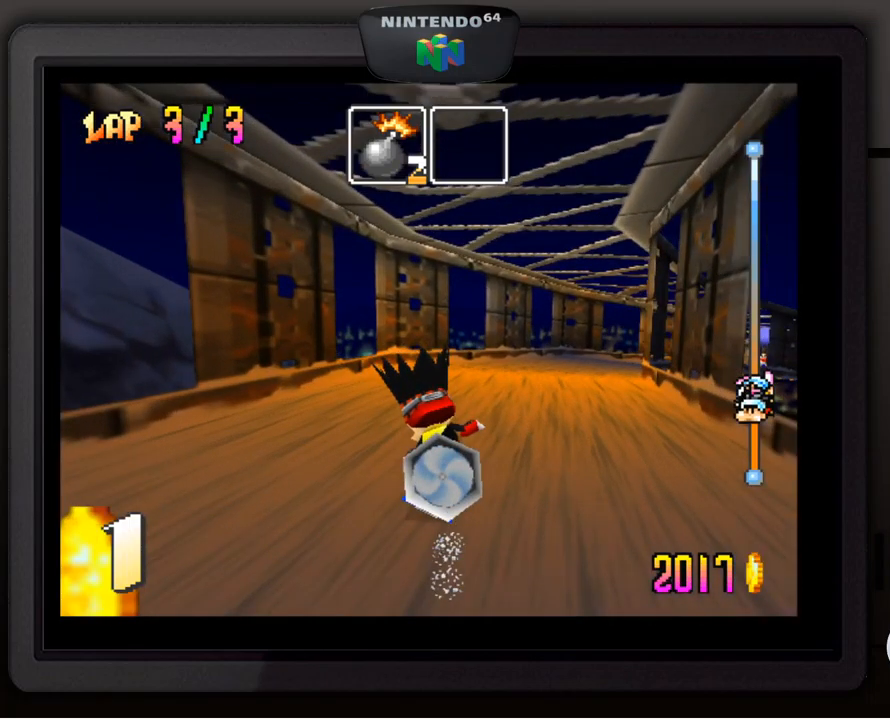
{"buttons": [], "left_stick": "down-right", "events": []}
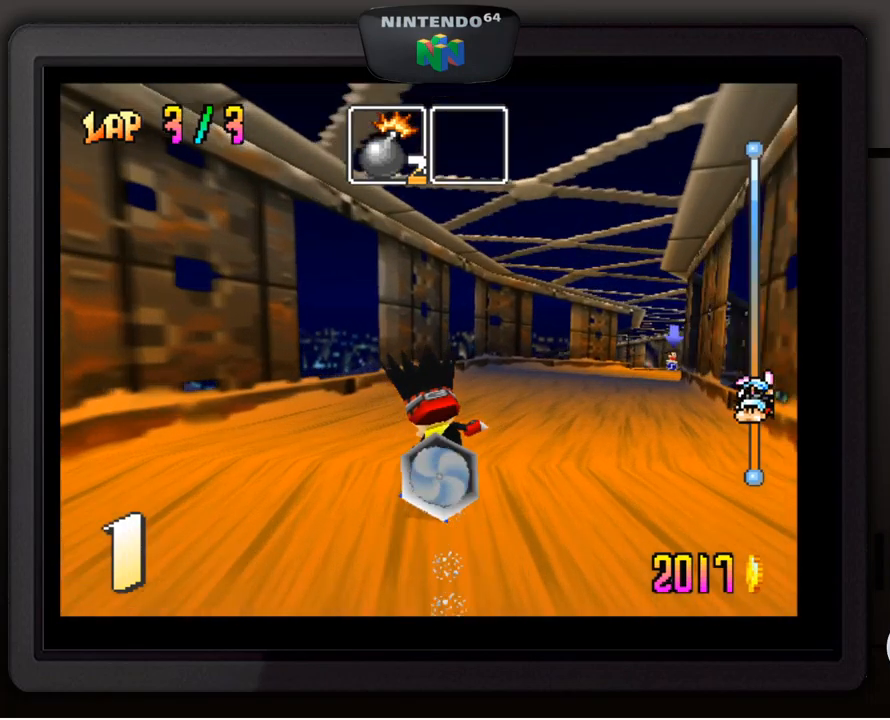
{"buttons": [], "left_stick": "down-right", "events": []}
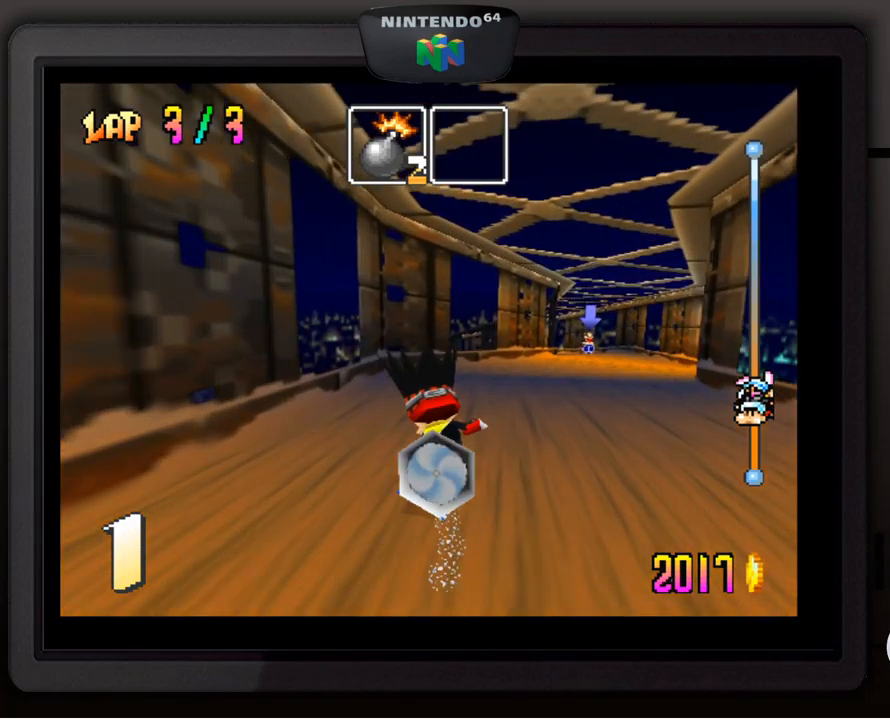
{"buttons": [], "left_stick": "down-right", "events": []}
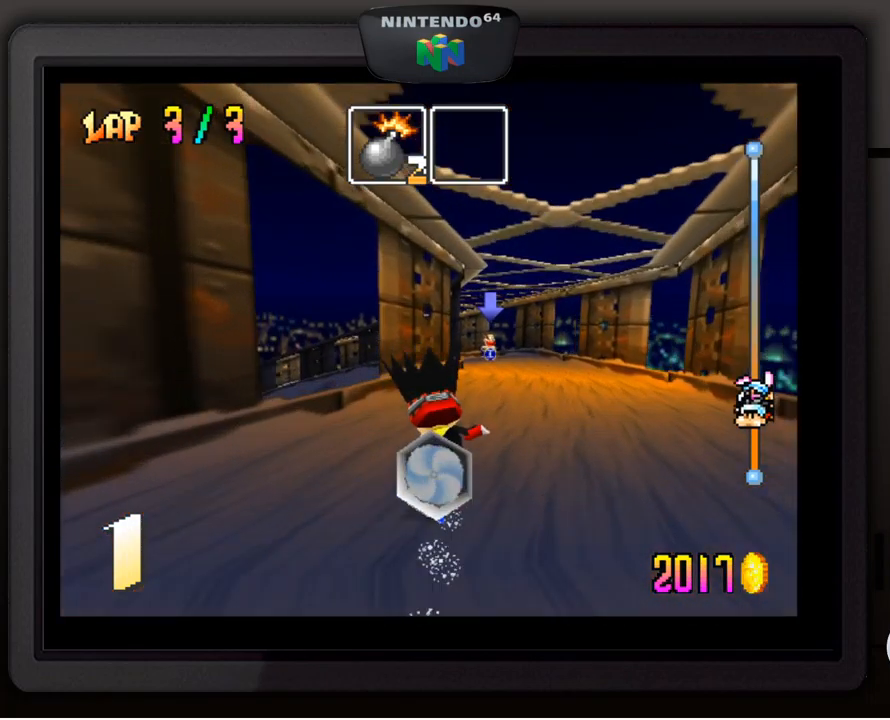
{"buttons": [], "left_stick": "center", "events": [[34, "left_stick", "center"]]}
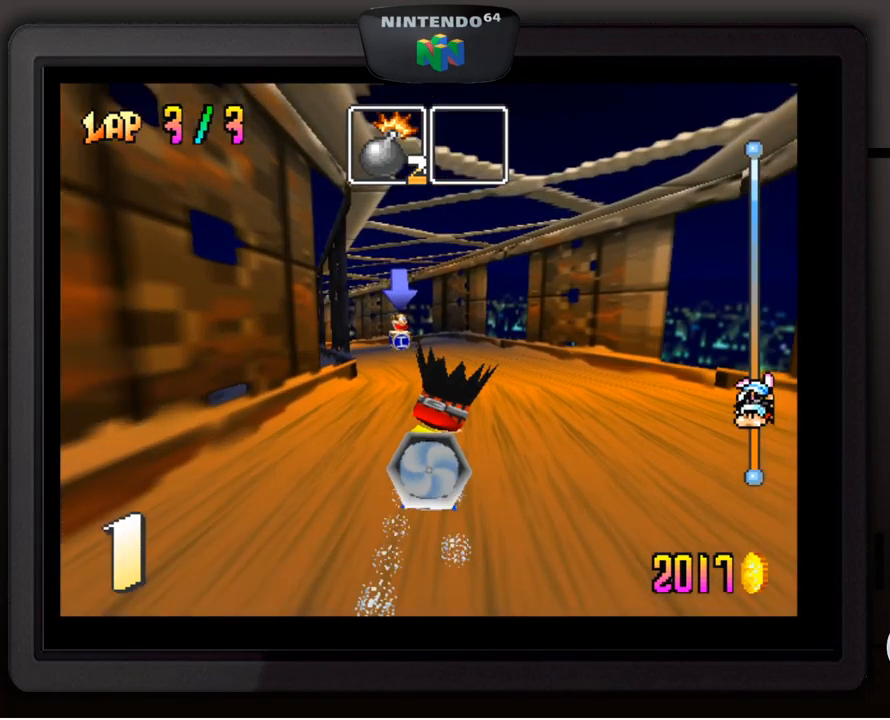
{"buttons": [], "left_stick": "center", "events": [[50, "left_stick", "down-left"], [300, "left_stick", "center"]]}
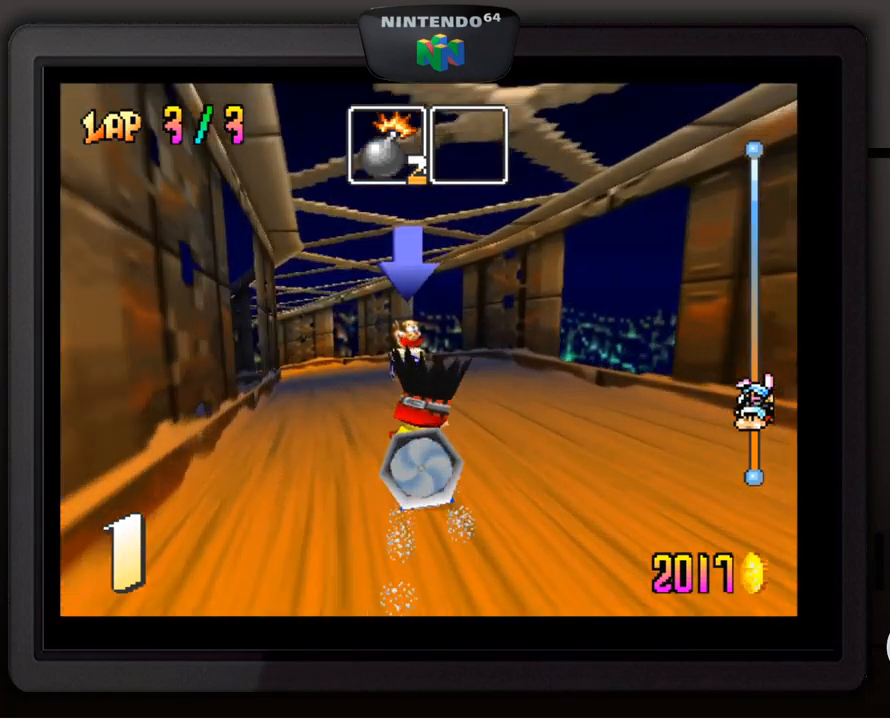
{"buttons": [], "left_stick": "down-left", "events": [[101, "left_stick", "down-left"]]}
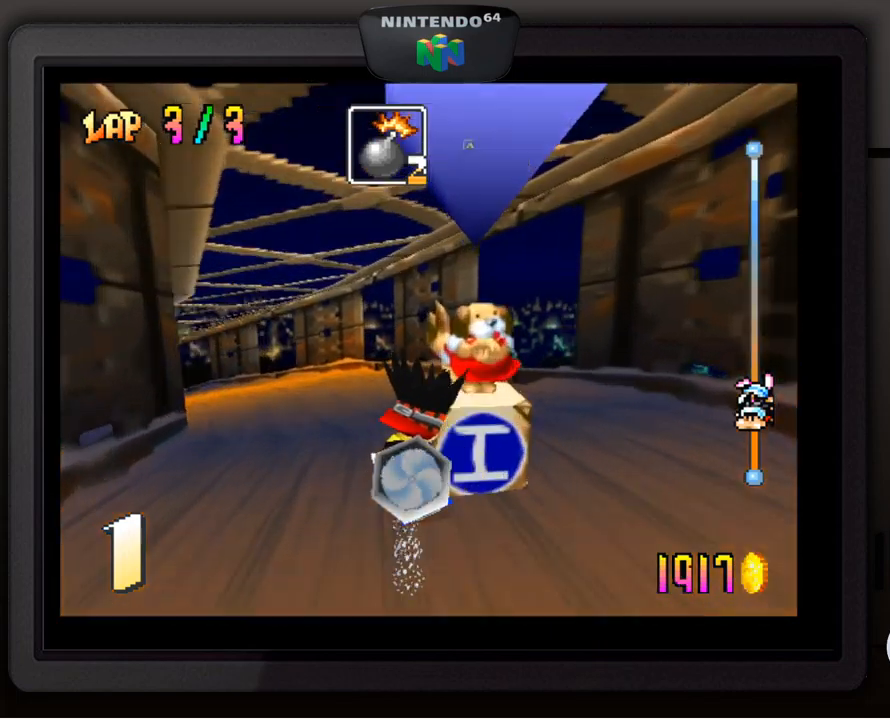
{"buttons": [], "left_stick": "down-left", "events": []}
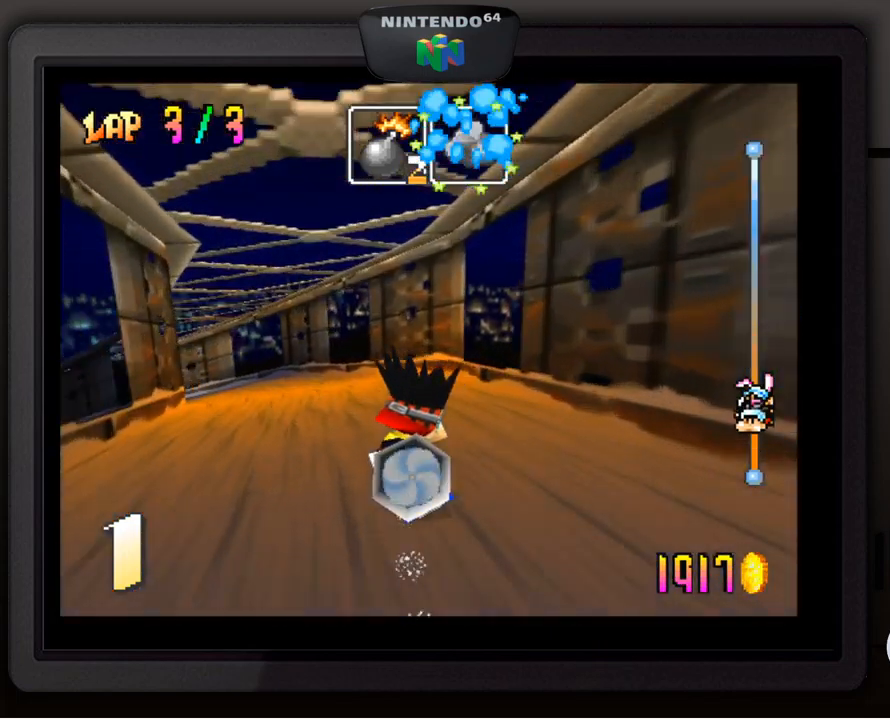
{"buttons": [], "left_stick": "down-left", "events": []}
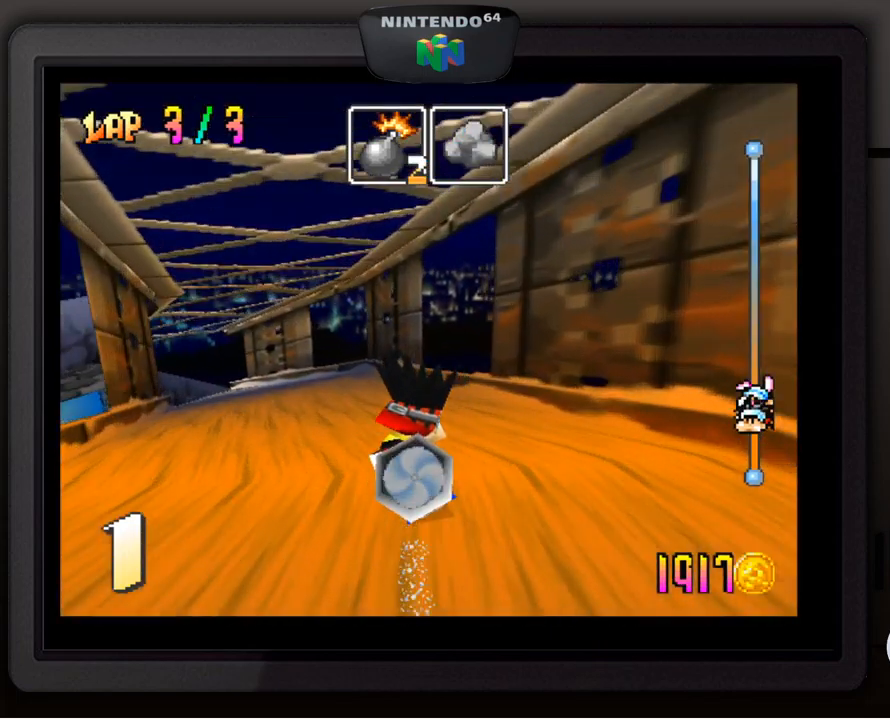
{"buttons": [], "left_stick": "down-left", "events": []}
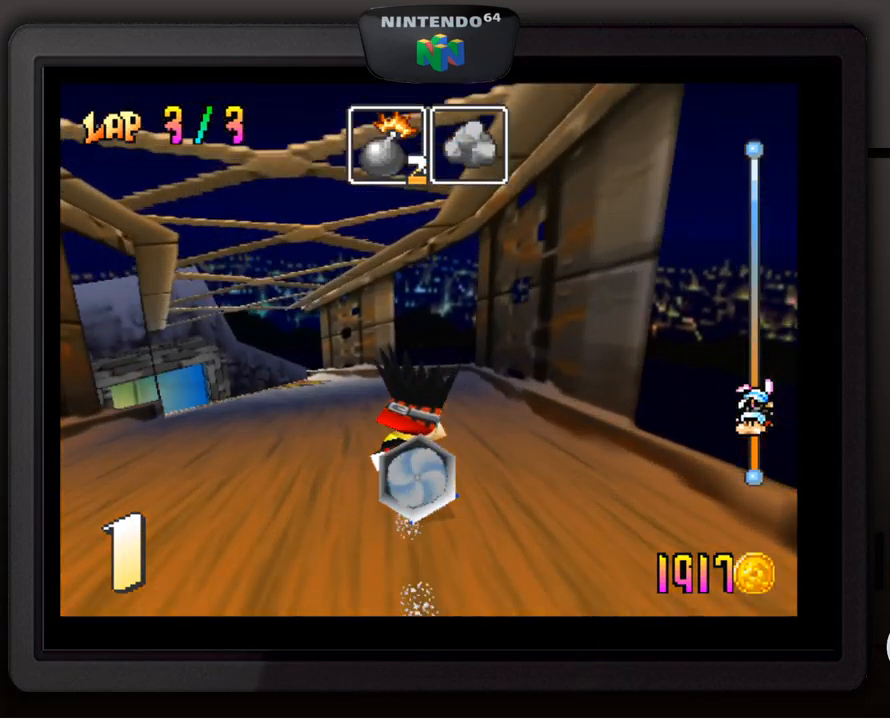
{"buttons": [], "left_stick": "down-left", "events": []}
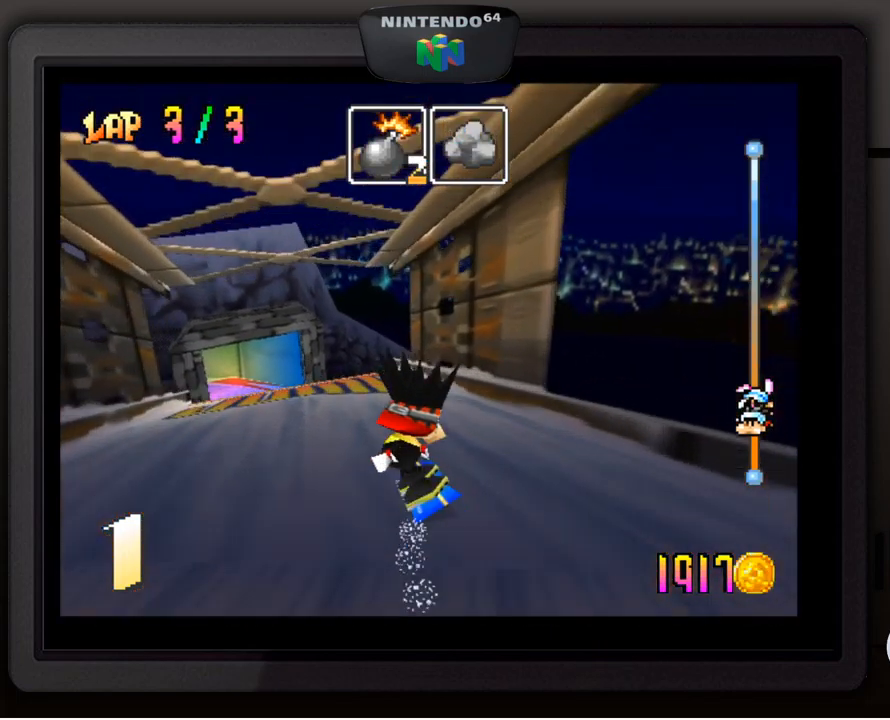
{"buttons": [], "left_stick": "center", "events": [[300, "left_stick", "center"]]}
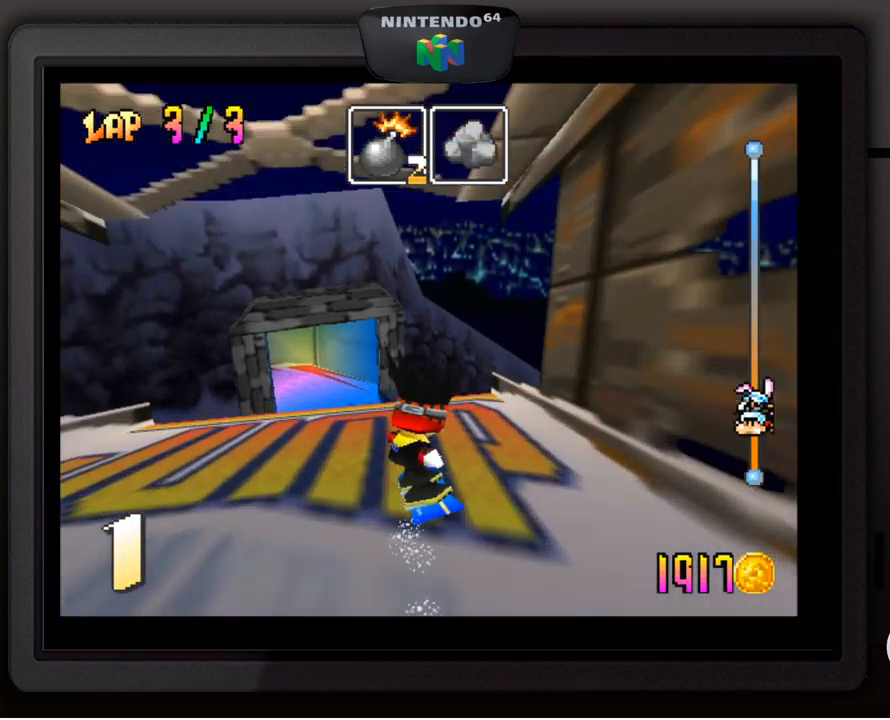
{"buttons": [], "left_stick": "center", "events": []}